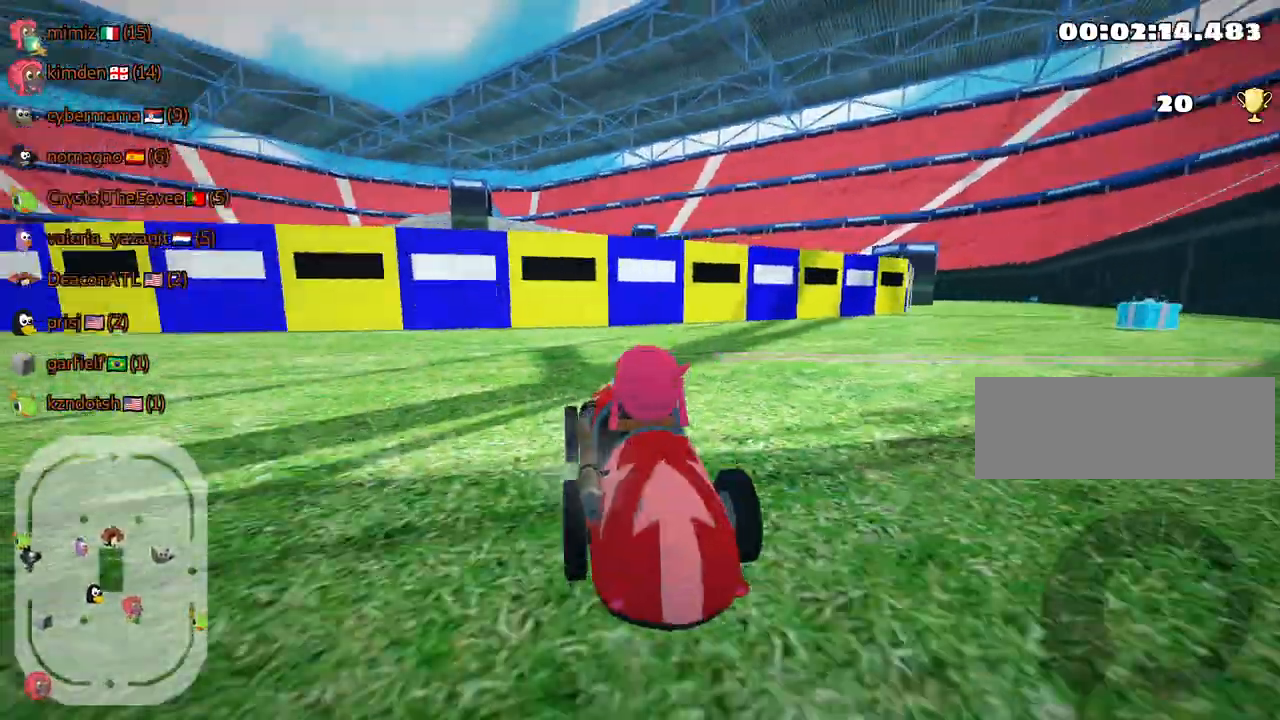
Gameplay with keyboard; each line is a JSON object with the keys held at the frame after it. "events" lists presses ("down") and releases ("up") of "down", "fire", "flag", "left", "look", "nitro", "right", "skid" and "up" between this image and that frame as [ms after this image, input, new state], when the widget could be followed in between. No other keys are recorded. Mouse input is not recorded. Key names are as the overlay labels them; some are game actions (e.g. jump) rather than physical keys.
{"keys": ["nitro", "right", "up"], "events": [[134, "left", "up"], [150, "down", "up"], [217, "right", "down"], [217, "up", "down"], [384, "nitro", "down"]]}
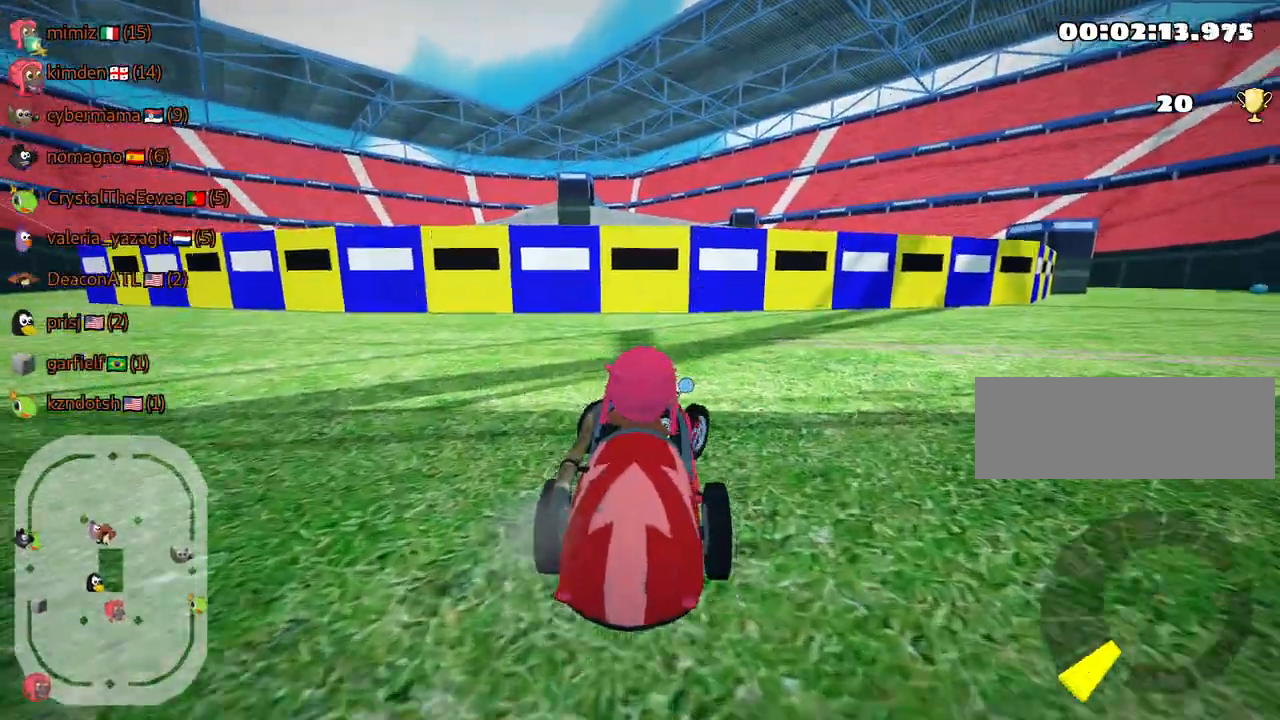
{"keys": ["right", "up"], "events": [[167, "skid", "down"], [184, "nitro", "up"], [384, "skid", "up"]]}
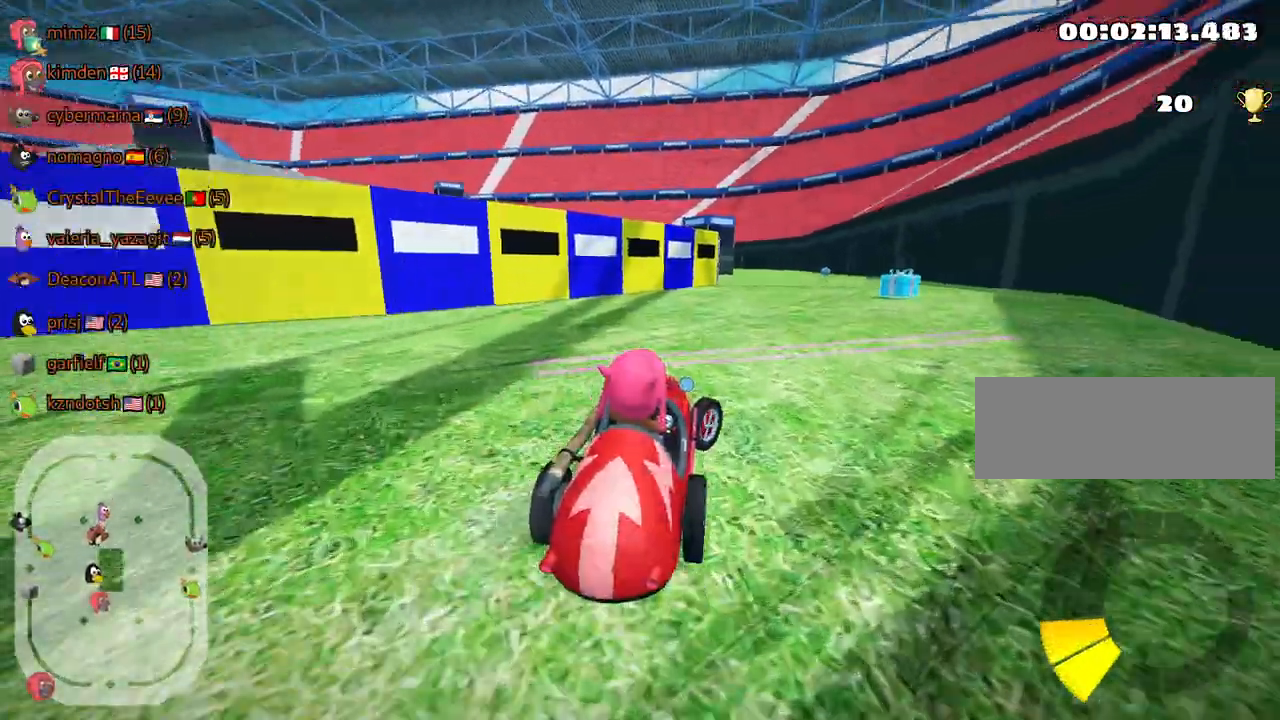
{"keys": ["up"], "events": [[167, "right", "up"]]}
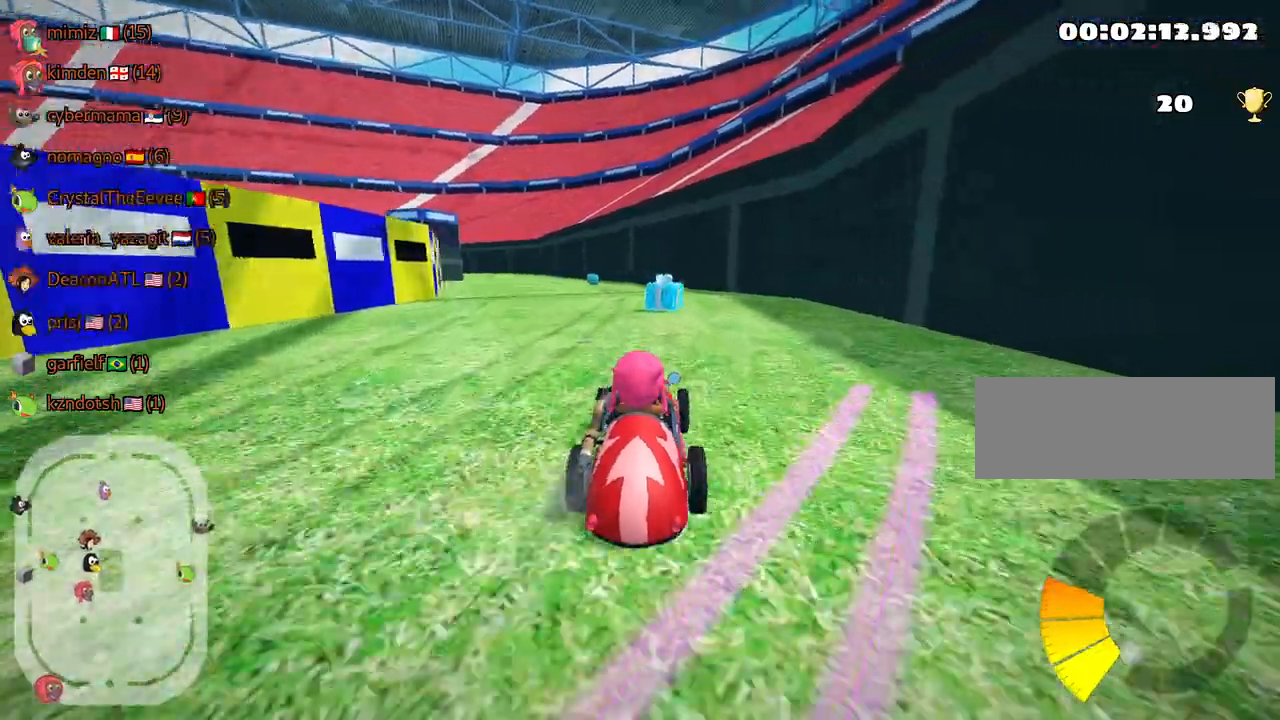
{"keys": ["left", "skid", "up"], "events": [[100, "right", "down"], [234, "right", "up"], [317, "left", "down"], [317, "skid", "down"]]}
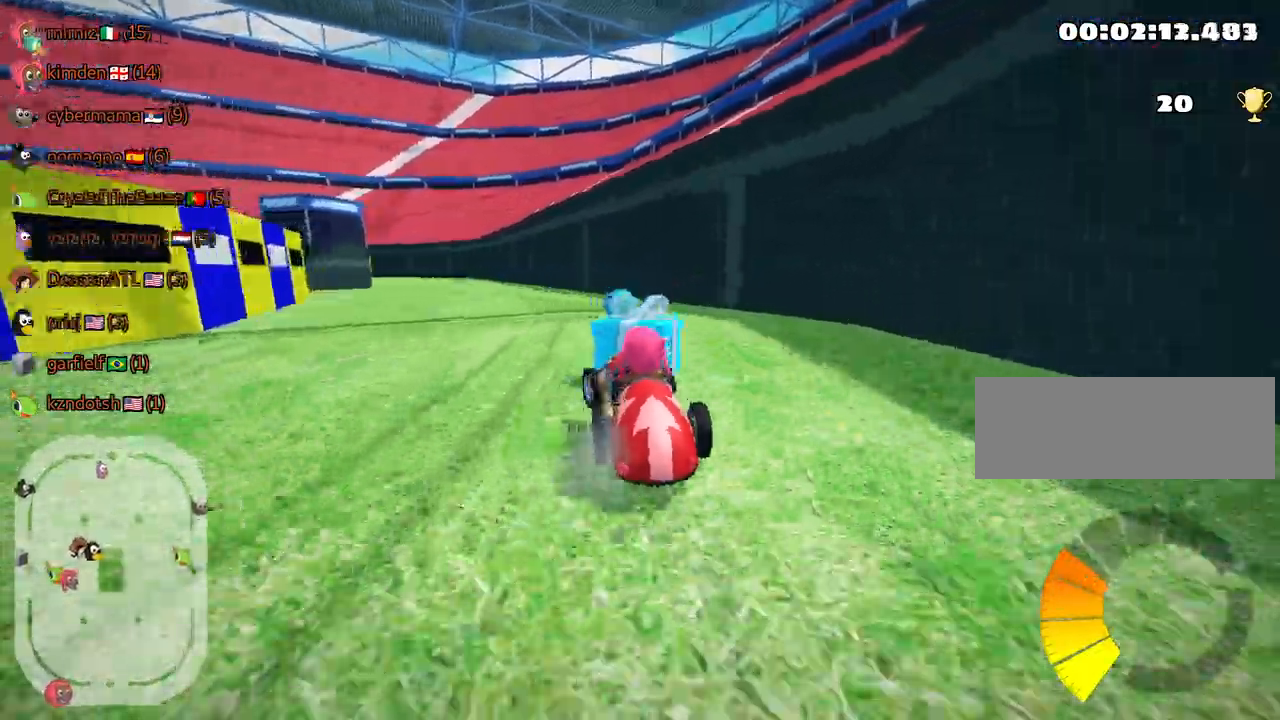
{"keys": ["right", "skid", "up"], "events": [[334, "right", "down"], [367, "left", "up"]]}
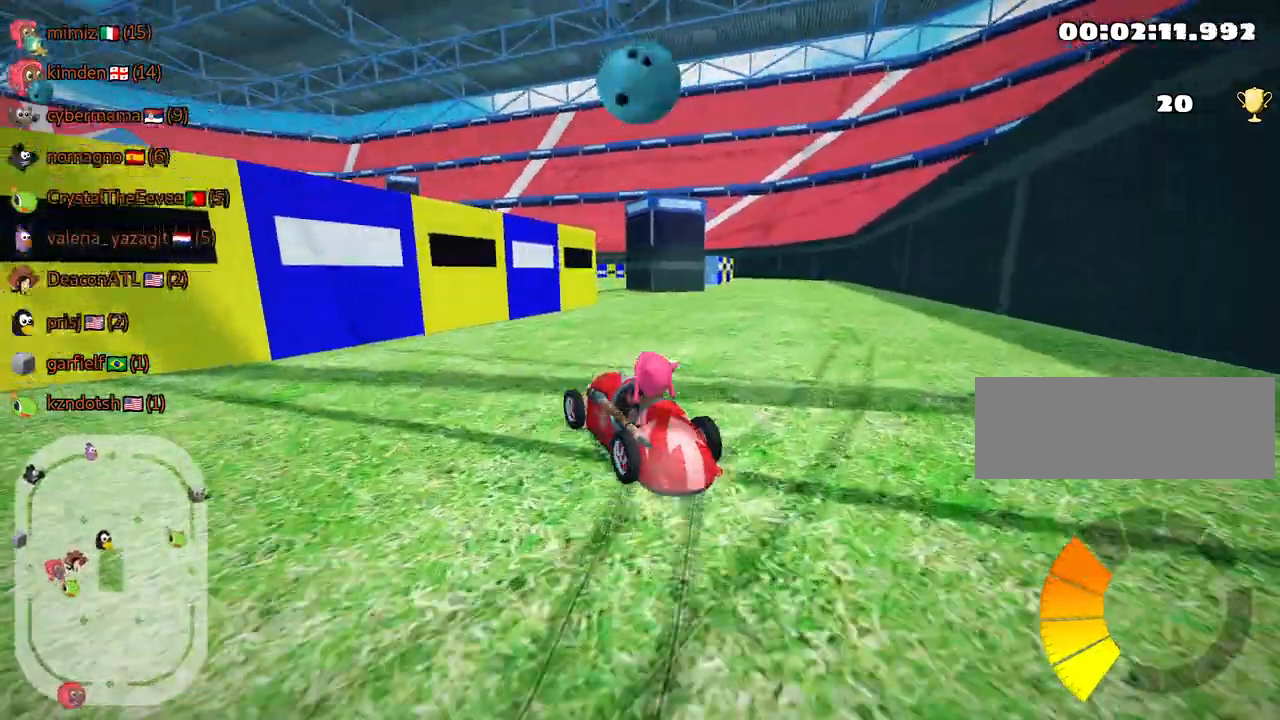
{"keys": ["right", "up"], "events": [[484, "skid", "up"]]}
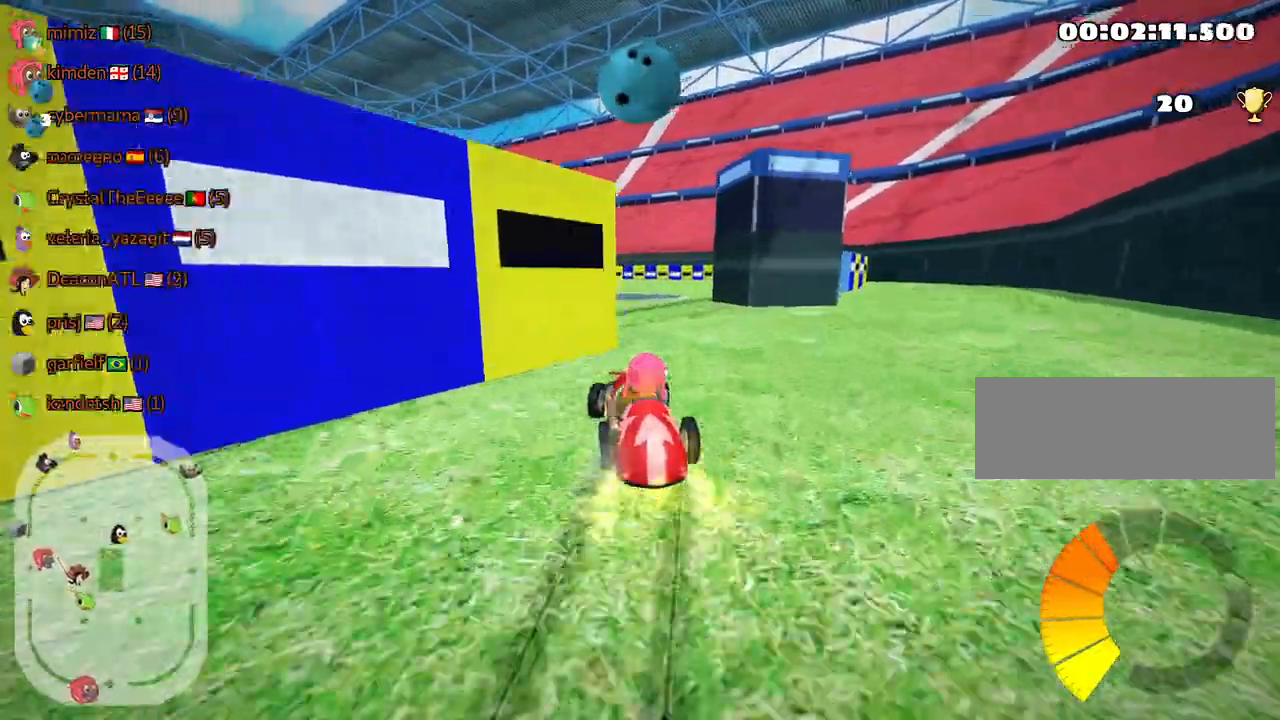
{"keys": ["left", "up"], "events": [[34, "right", "up"], [84, "left", "down"], [184, "nitro", "down"], [384, "nitro", "up"]]}
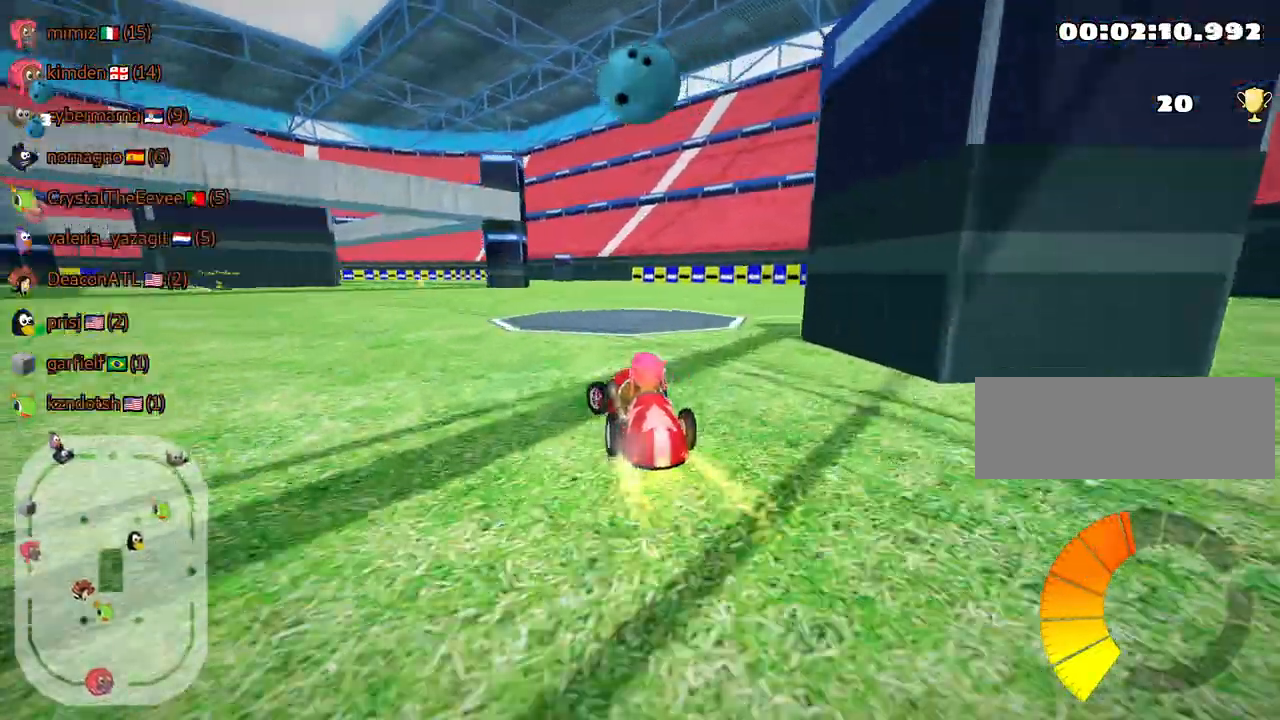
{"keys": ["up"], "events": [[100, "left", "up"]]}
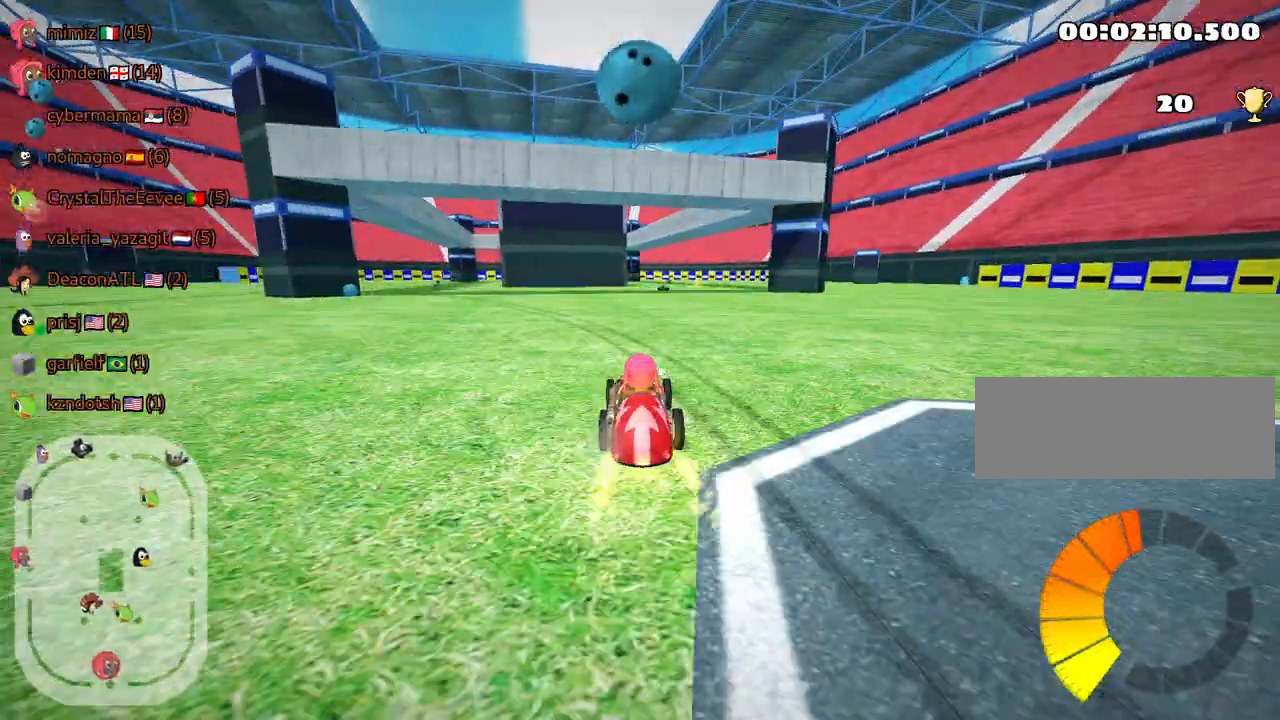
{"keys": ["left", "up"], "events": [[234, "left", "down"]]}
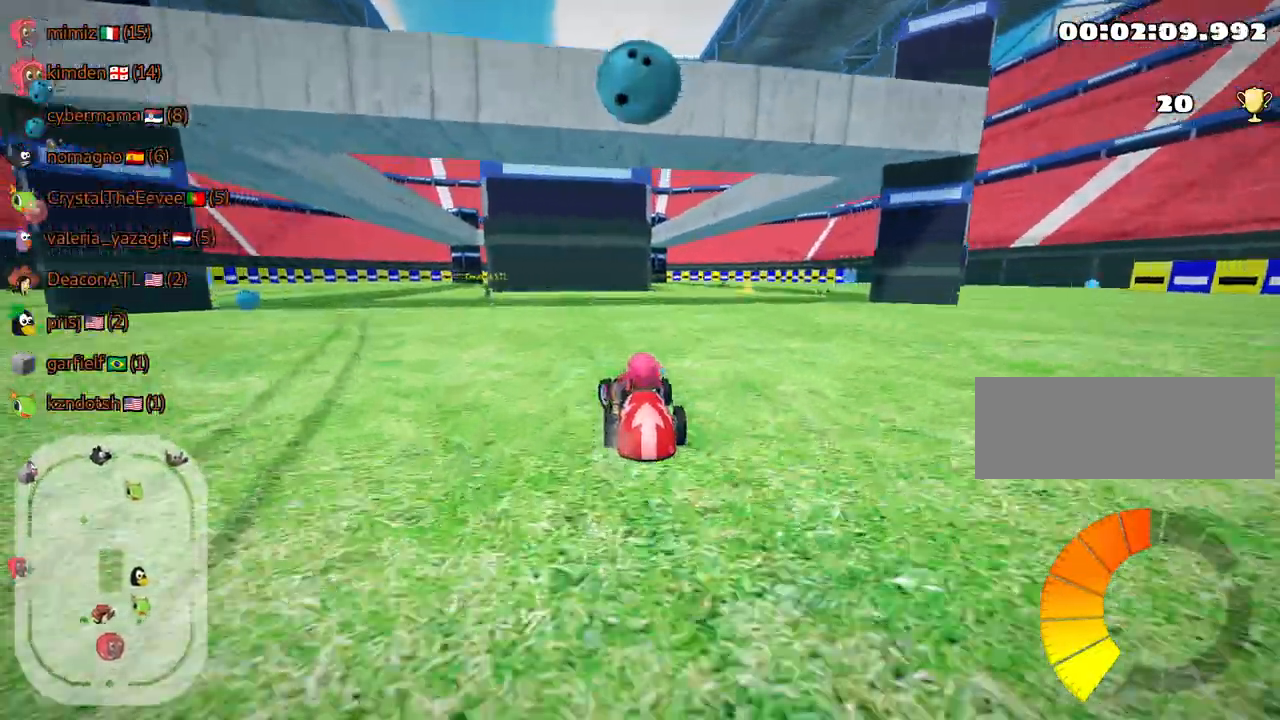
{"keys": ["right", "skid", "up"], "events": [[434, "left", "up"], [484, "skid", "down"], [500, "right", "down"]]}
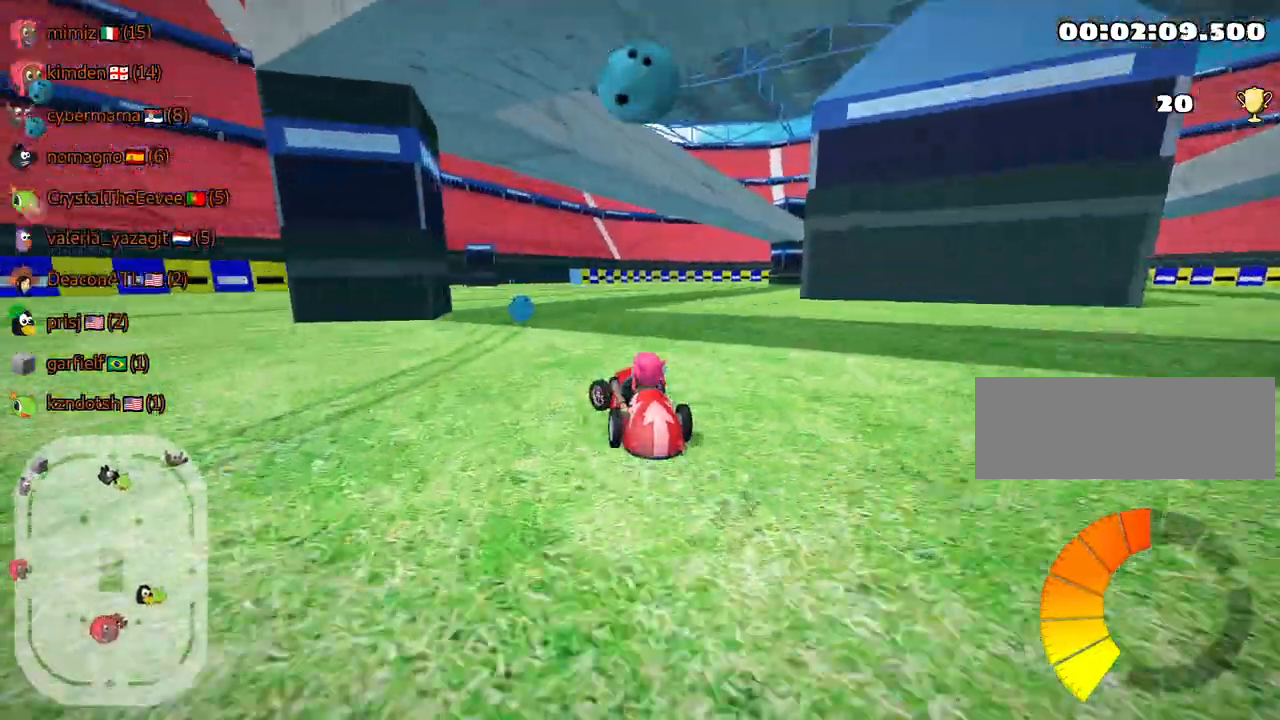
{"keys": ["skid", "up"], "events": [[350, "right", "up"]]}
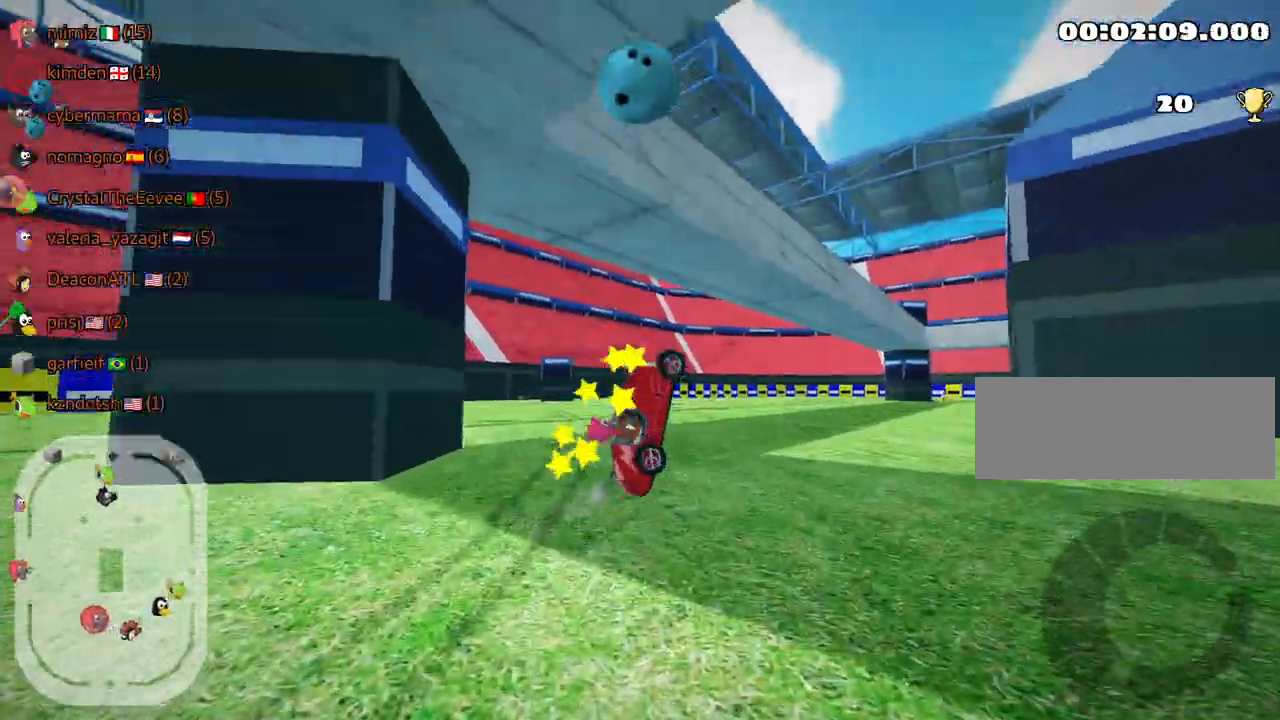
{"keys": ["up"], "events": [[450, "skid", "up"]]}
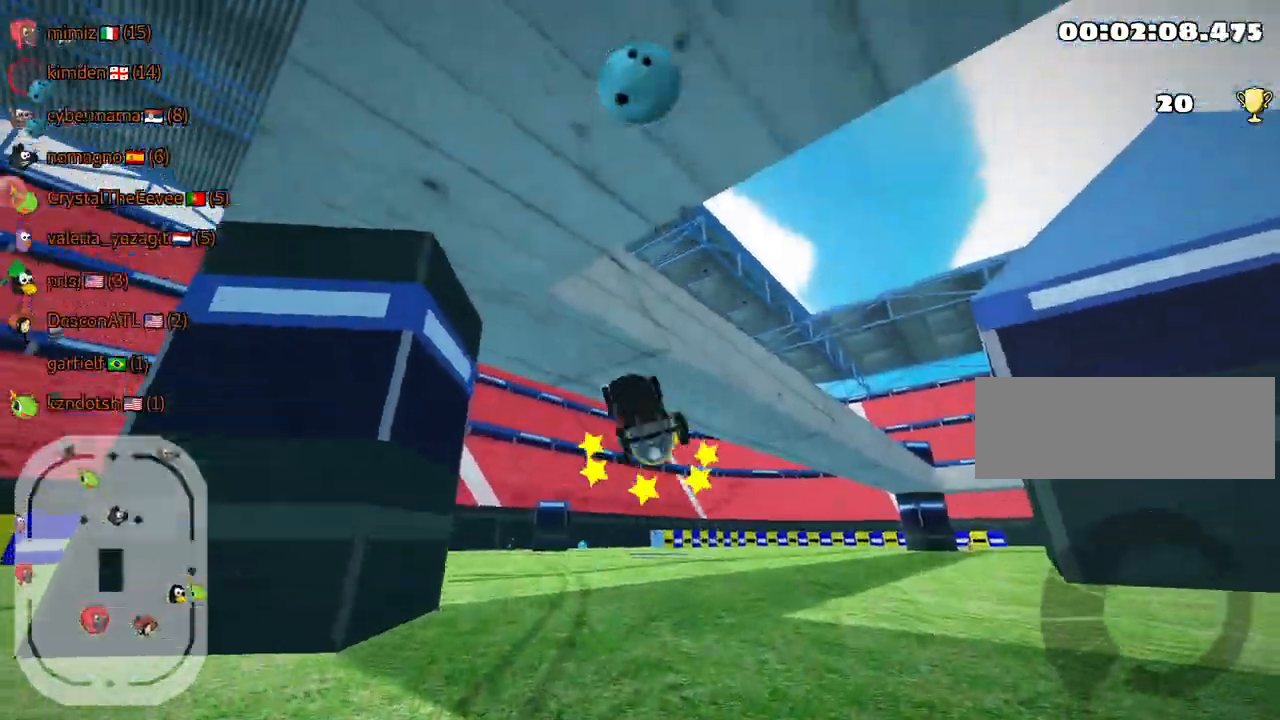
{"keys": ["up"], "events": []}
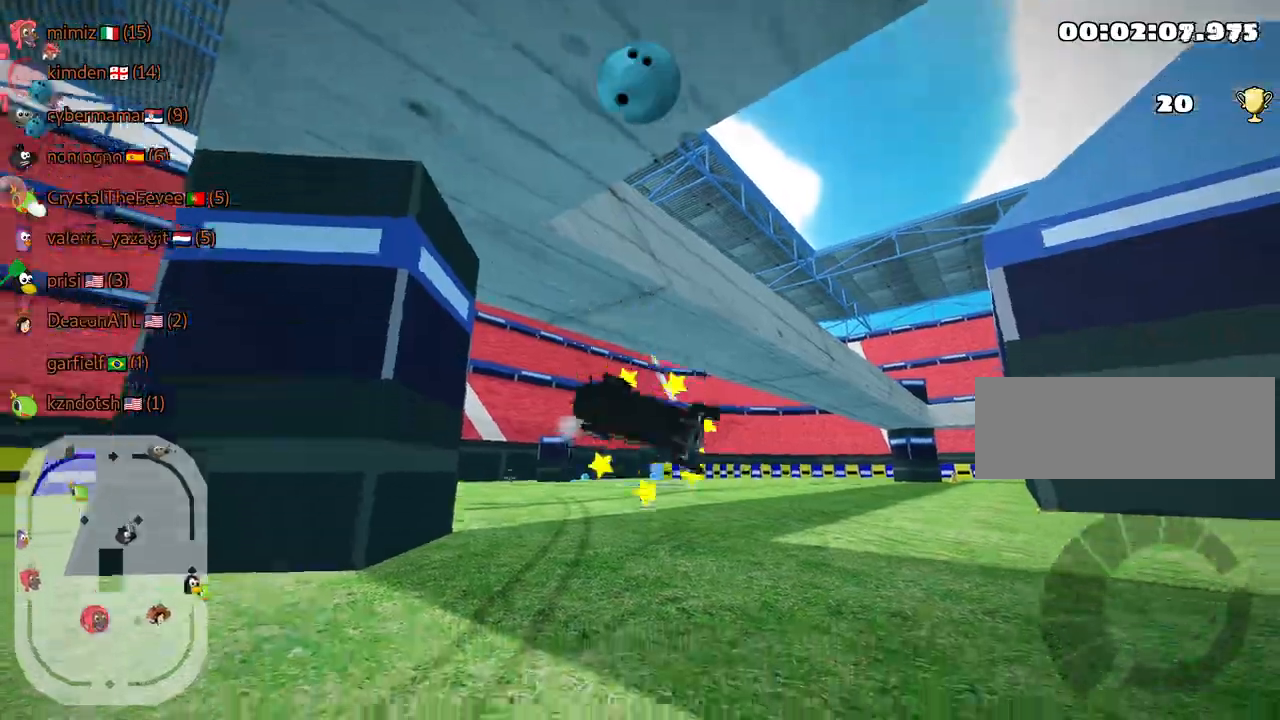
{"keys": ["nitro", "up"], "events": [[250, "nitro", "down"]]}
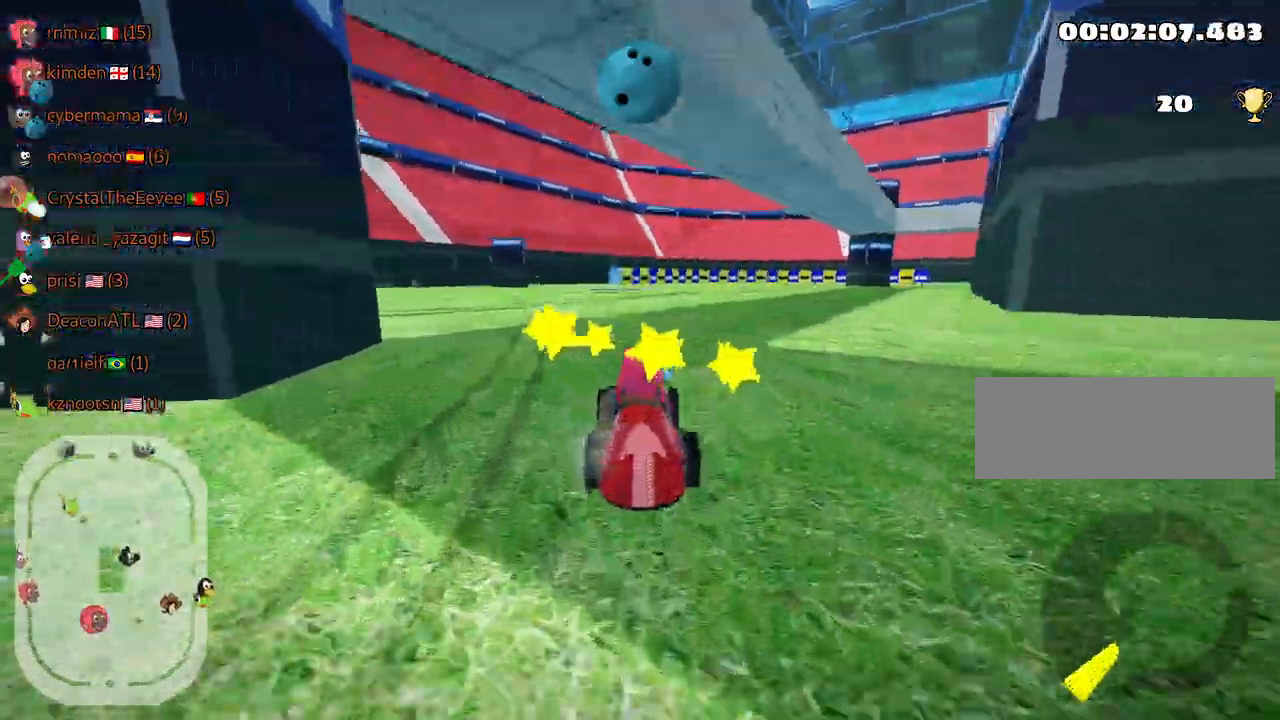
{"keys": ["up"], "events": [[434, "nitro", "up"]]}
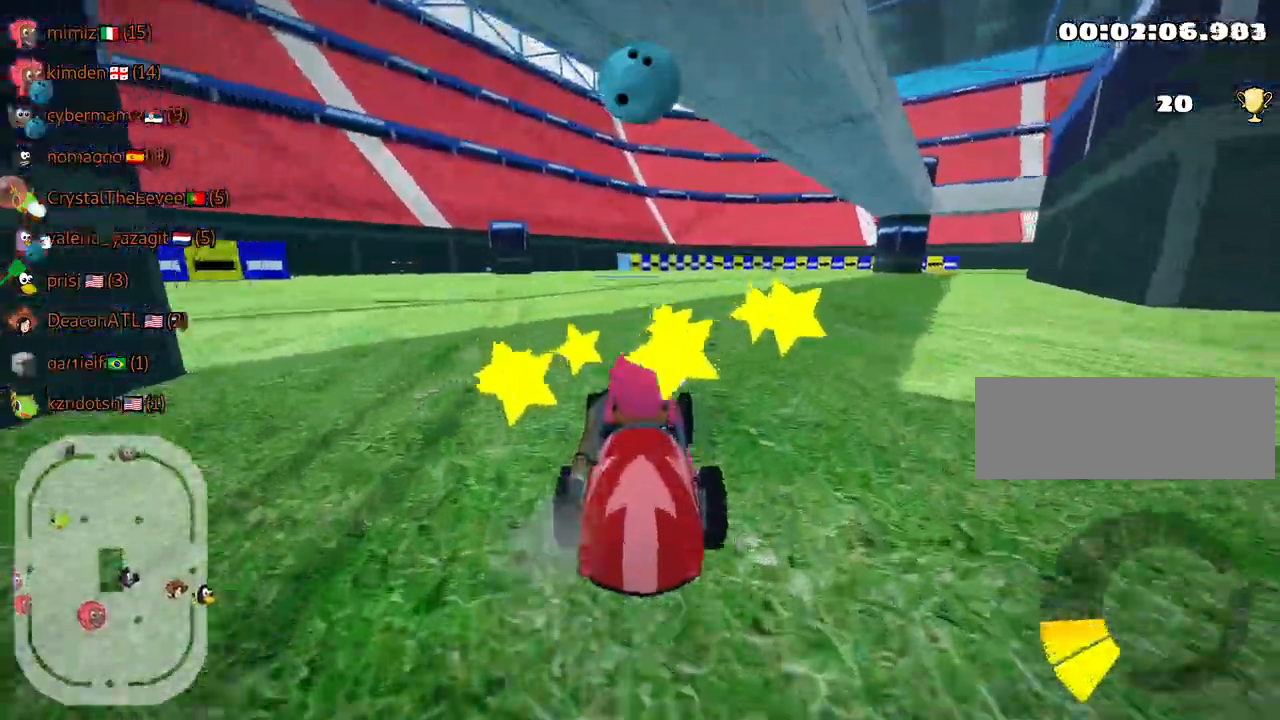
{"keys": ["left", "skid", "up"], "events": [[284, "skid", "down"], [300, "right", "down"], [400, "left", "down"], [434, "right", "up"]]}
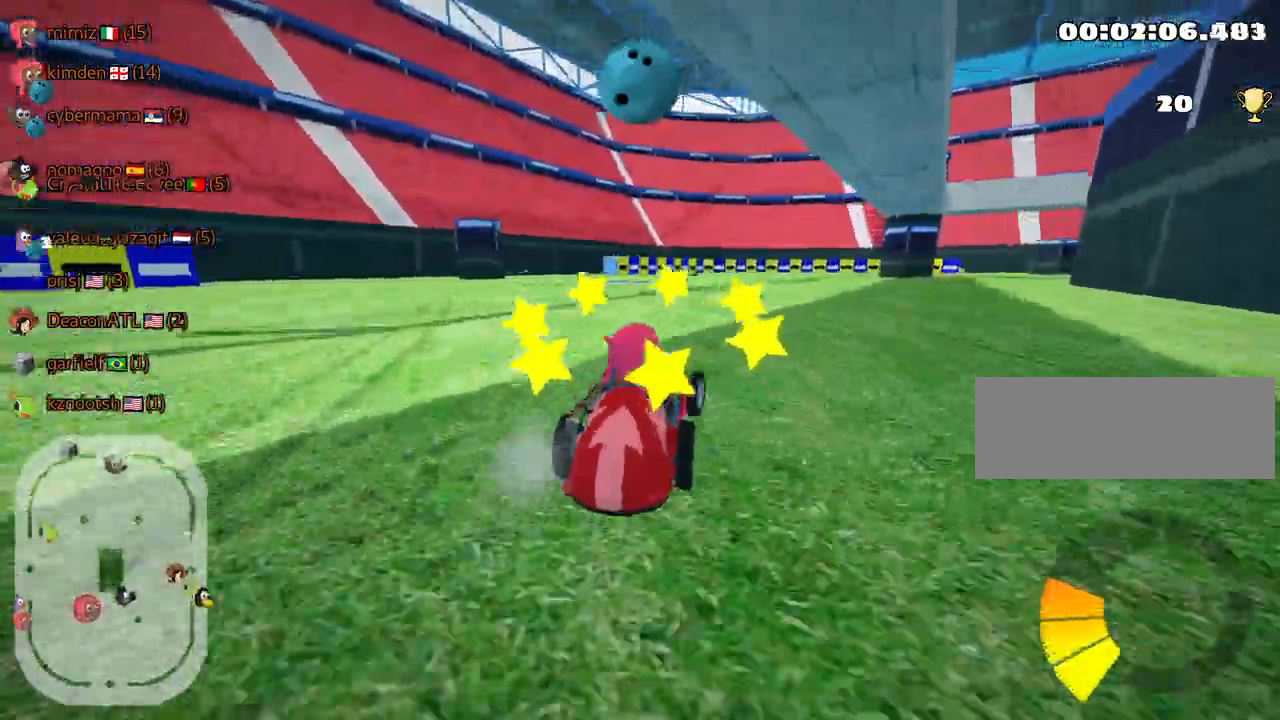
{"keys": ["left", "skid", "up"], "events": []}
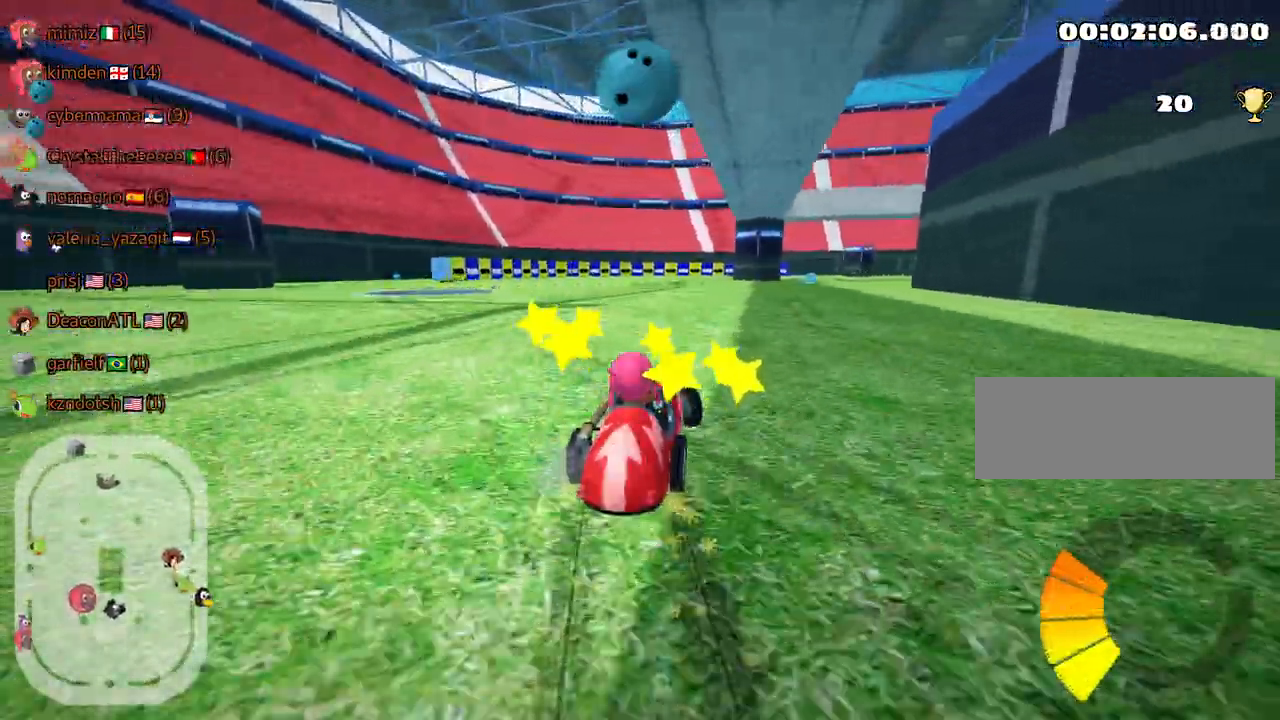
{"keys": ["left", "skid", "up"], "events": []}
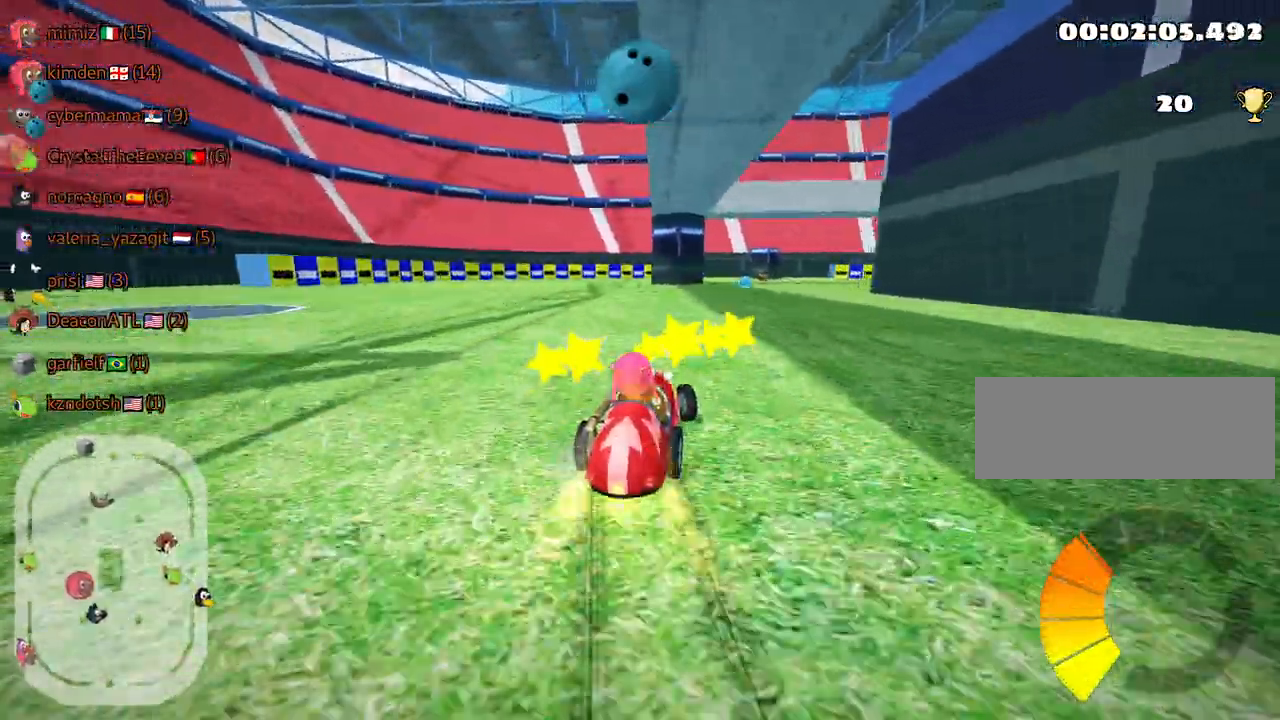
{"keys": ["left", "skid", "up"], "events": []}
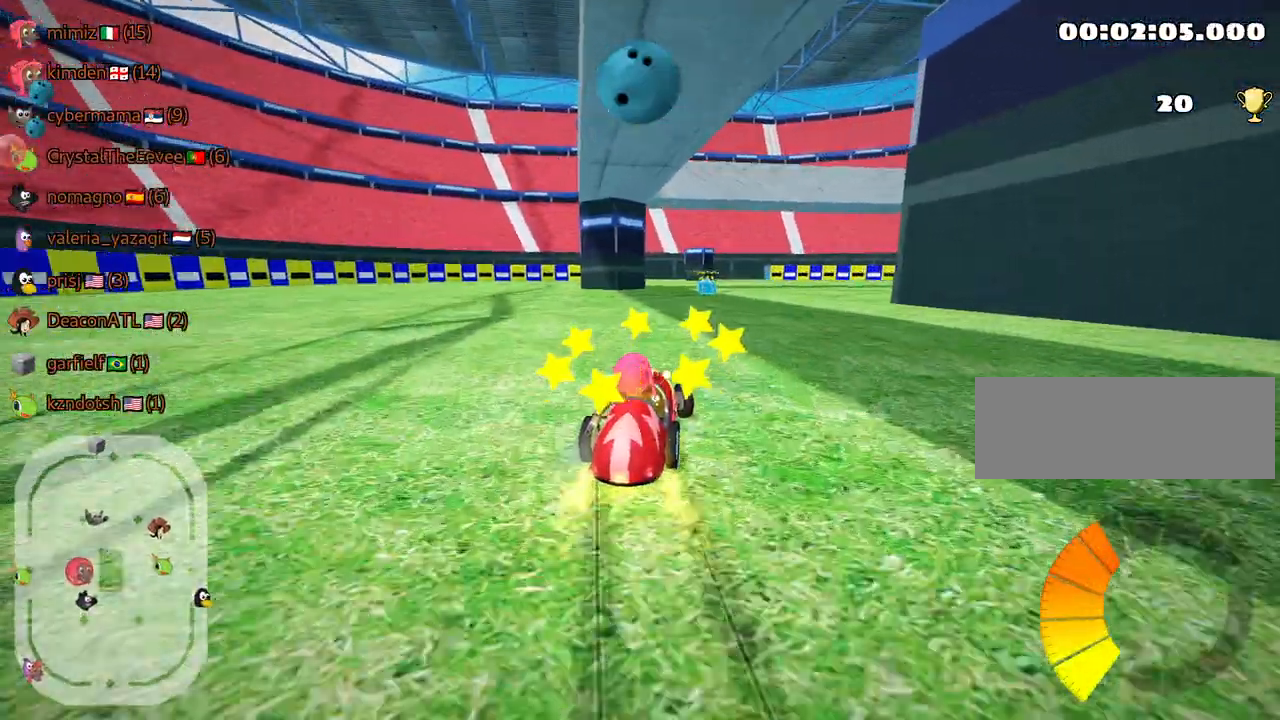
{"keys": ["left", "skid", "up"], "events": []}
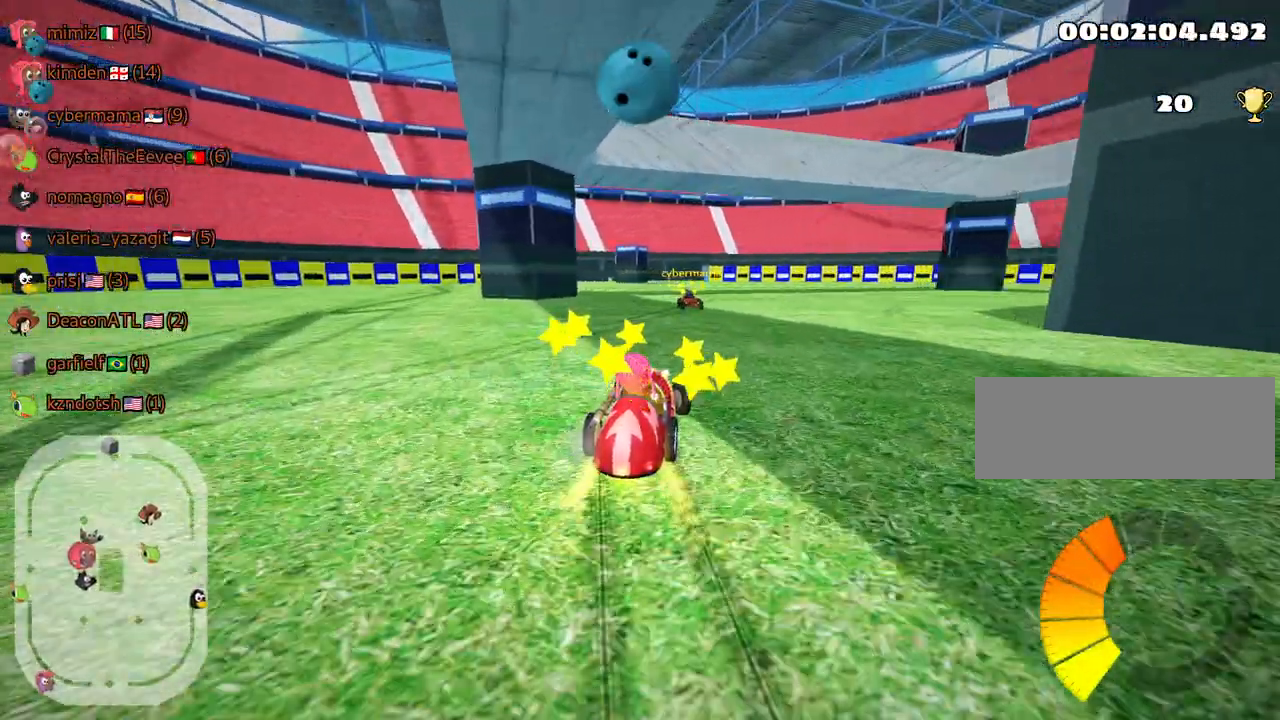
{"keys": ["right", "skid", "up"], "events": [[134, "fire", "down"], [167, "left", "up"], [200, "right", "down"], [250, "fire", "up"]]}
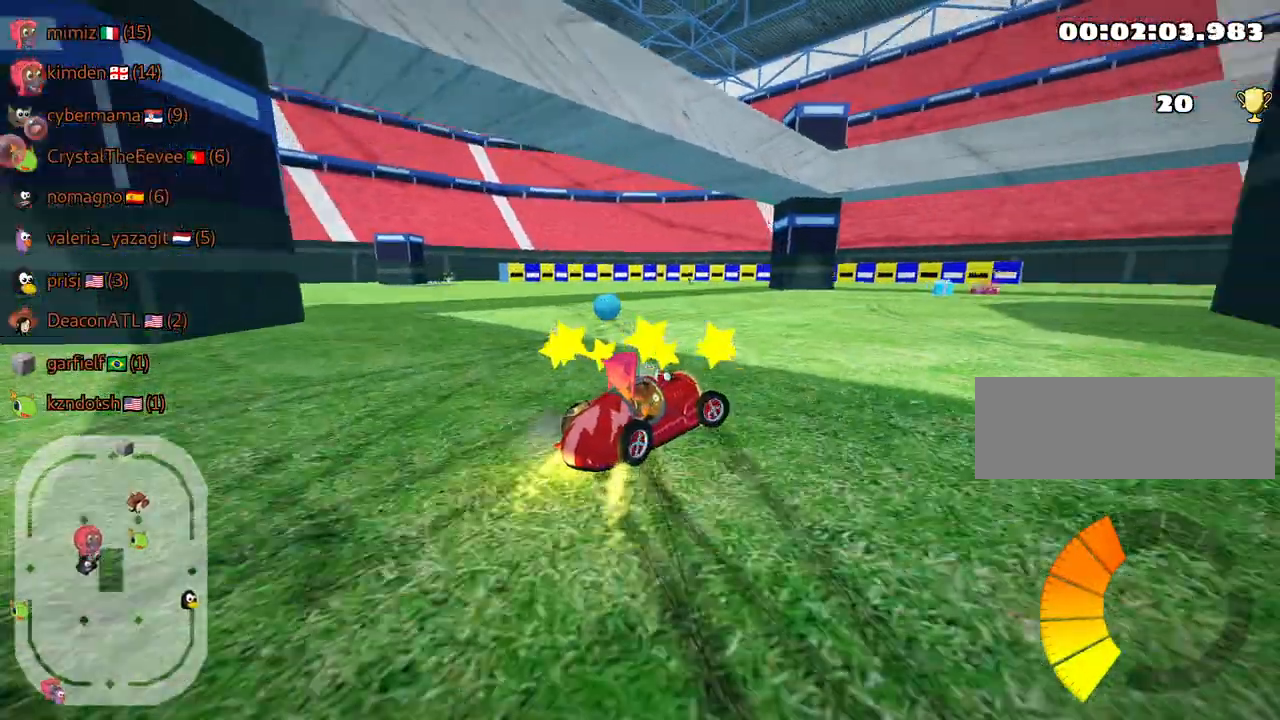
{"keys": ["right", "skid", "up"], "events": [[467, "left", "down"], [500, "left", "up"]]}
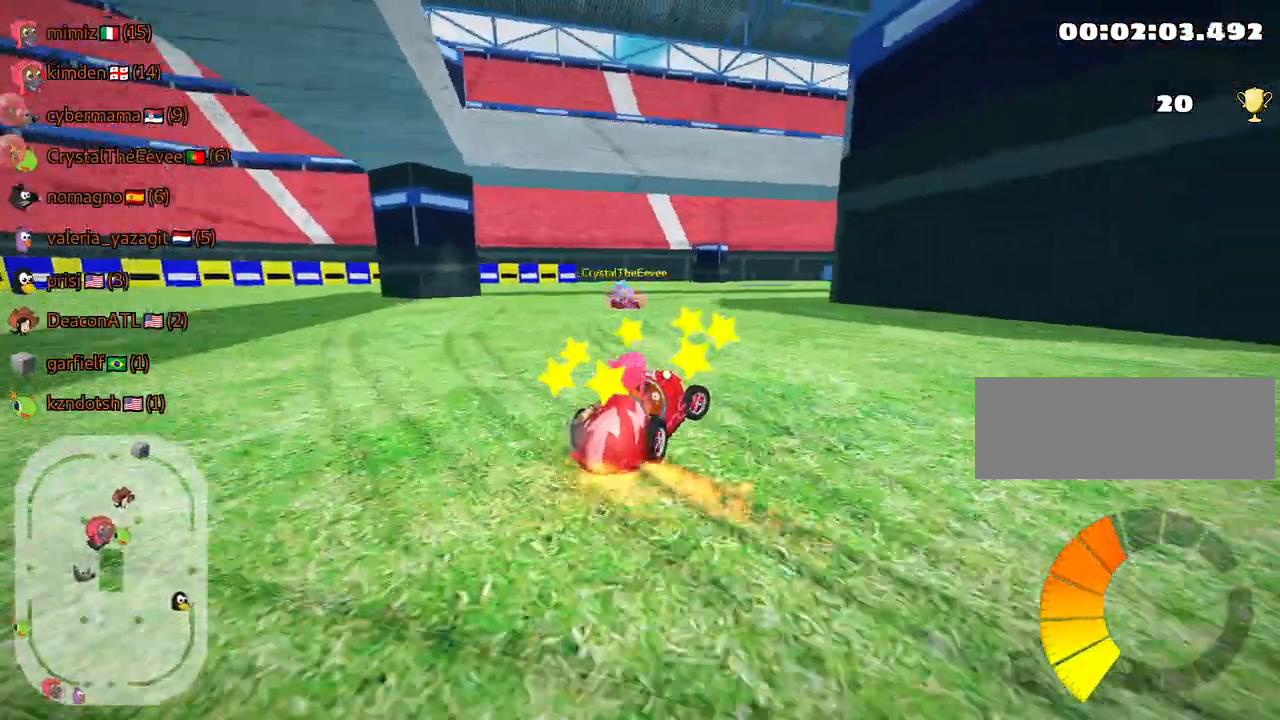
{"keys": ["up"], "events": [[17, "right", "up"], [334, "right", "down"], [400, "skid", "up"], [434, "right", "up"]]}
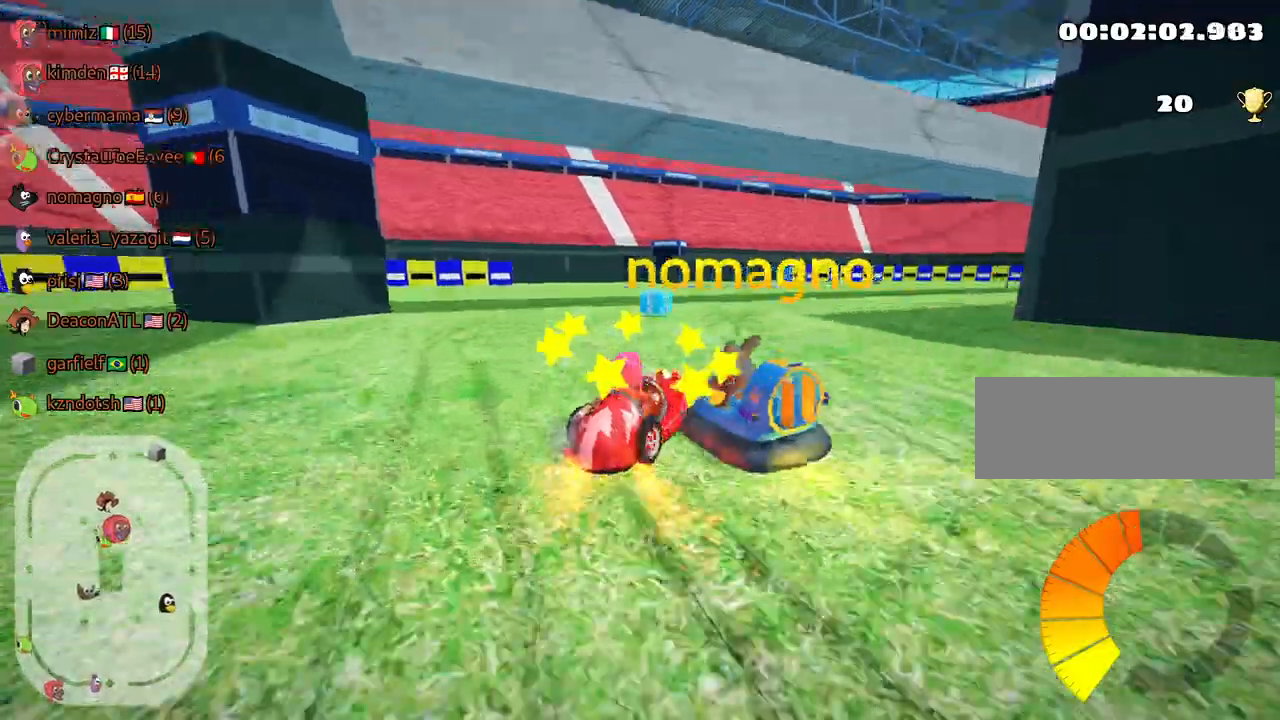
{"keys": ["right", "up"], "events": [[100, "right", "down"]]}
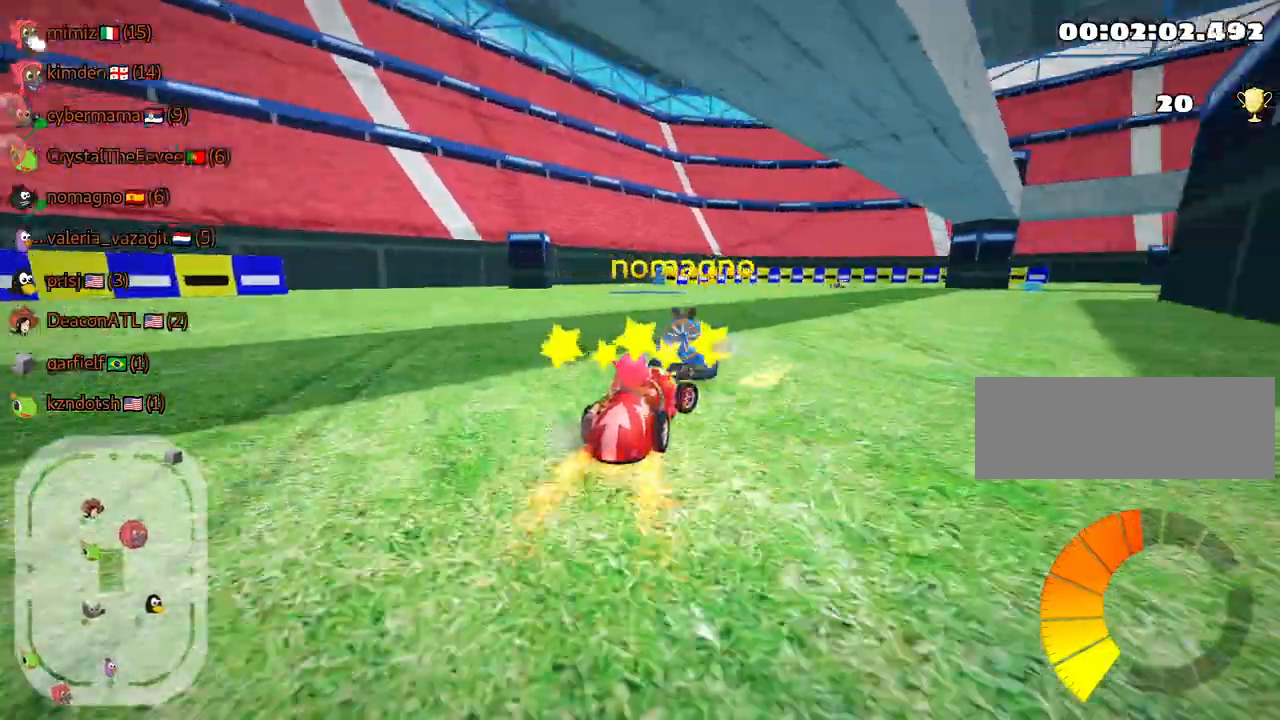
{"keys": ["up"], "events": [[250, "right", "up"]]}
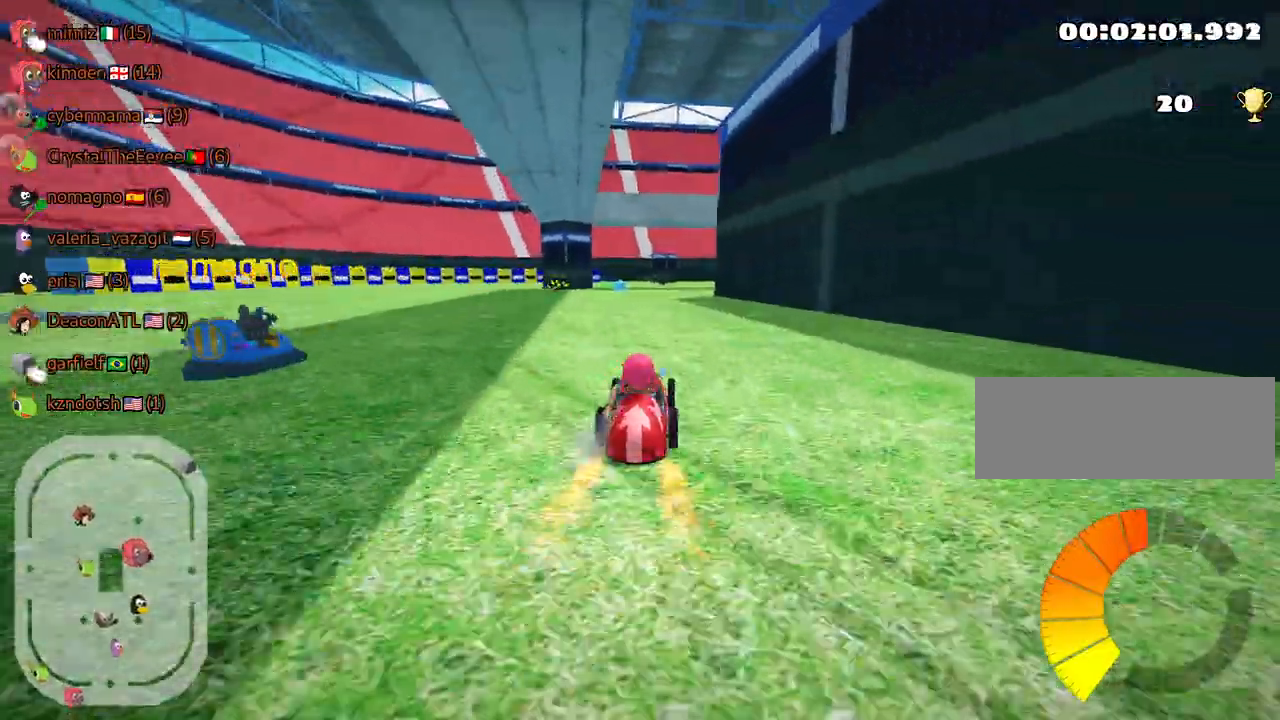
{"keys": ["up"], "events": [[150, "left", "down"], [400, "left", "up"]]}
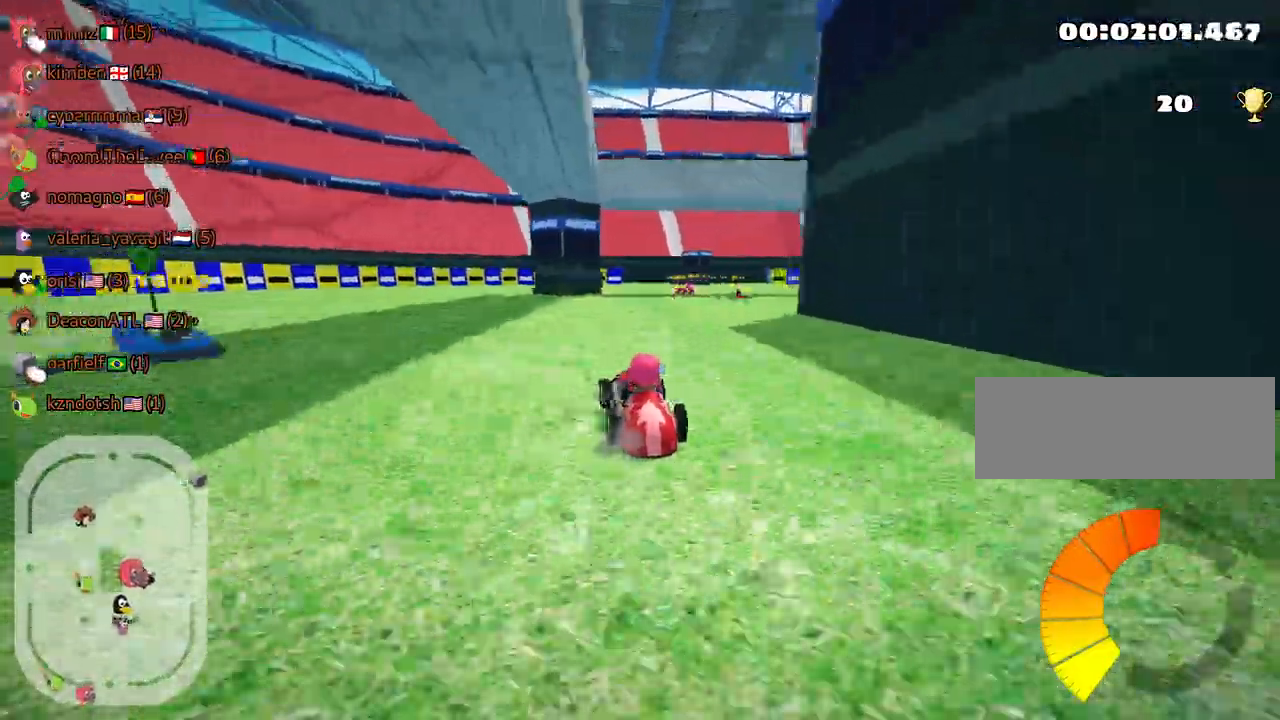
{"keys": ["right", "skid", "up"], "events": [[34, "skid", "down"], [67, "right", "down"]]}
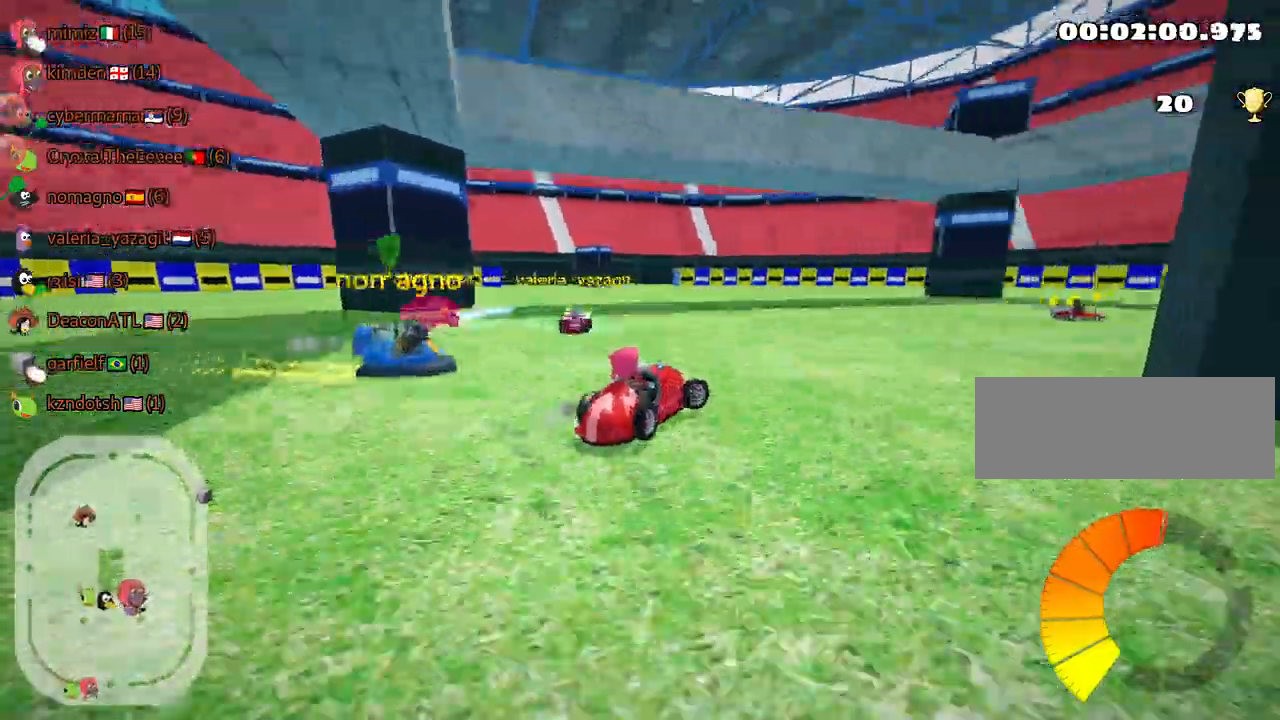
{"keys": ["right", "skid", "up"], "events": []}
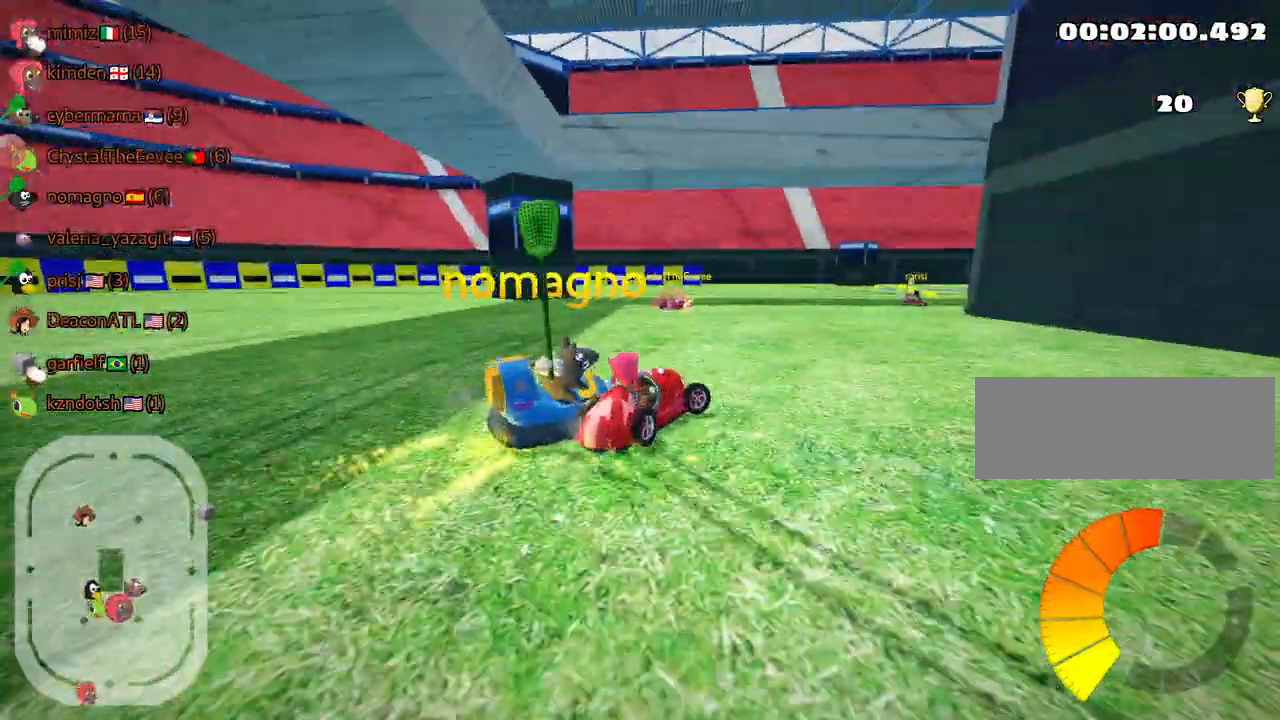
{"keys": ["down", "skid"]}
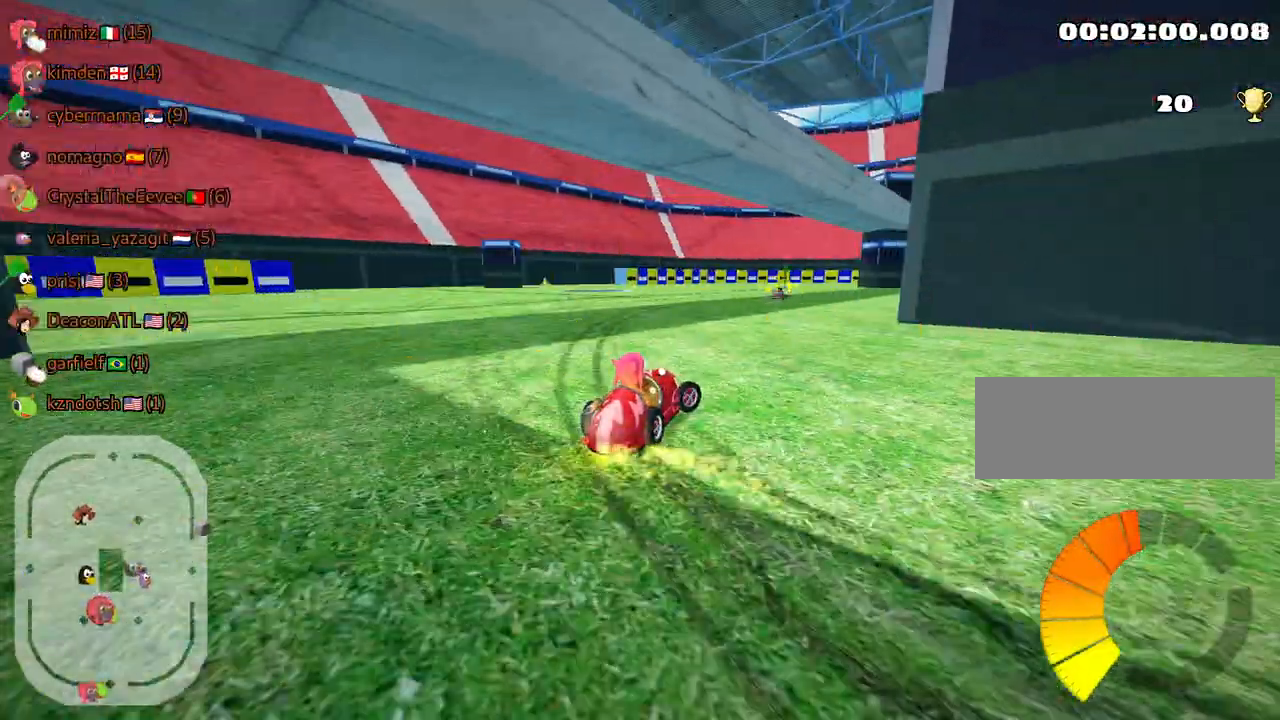
{"keys": ["up"], "events": [[50, "skid", "up"], [384, "down", "up"], [467, "up", "down"]]}